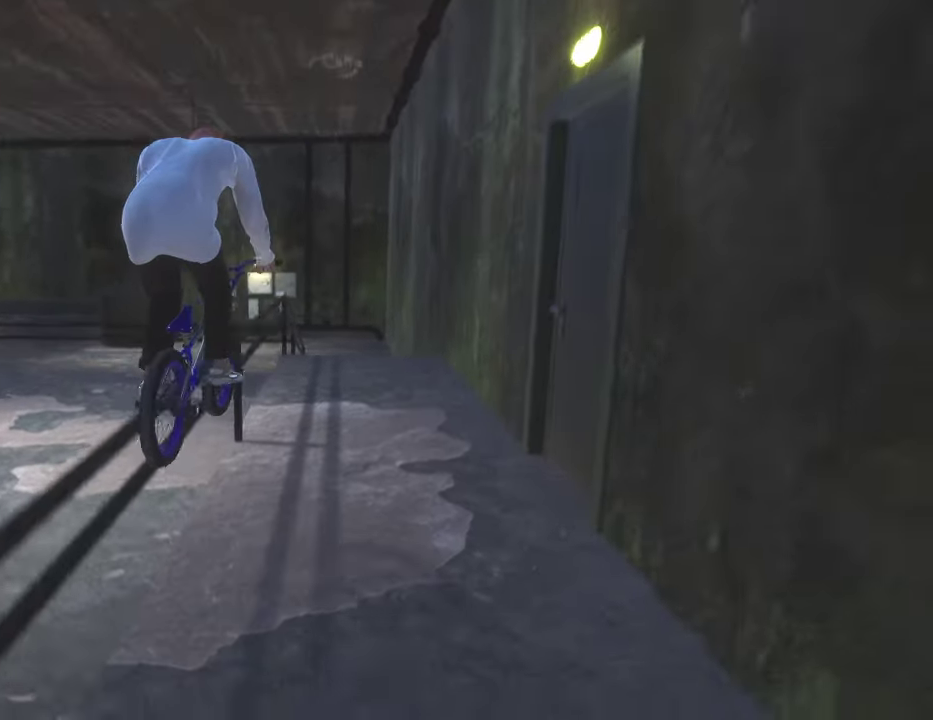
Gameplay with a controller (Xbox layout); each line is a JSON object with the inputs held at the frame after it (dt_ms = milliseconds from this image to that frame). "events" lists button and stick changes between this image and that frame as [ms after this image, input, new state], when the widget could be followed in between.
{"dt_ms": 300, "buttons": [], "left_stick": "center", "right_stick": "up", "events": [[67, "right_stick", "down"], [167, "right_stick", "down-left"], [233, "right_stick", "up-left"], [283, "right_stick", "up"]]}
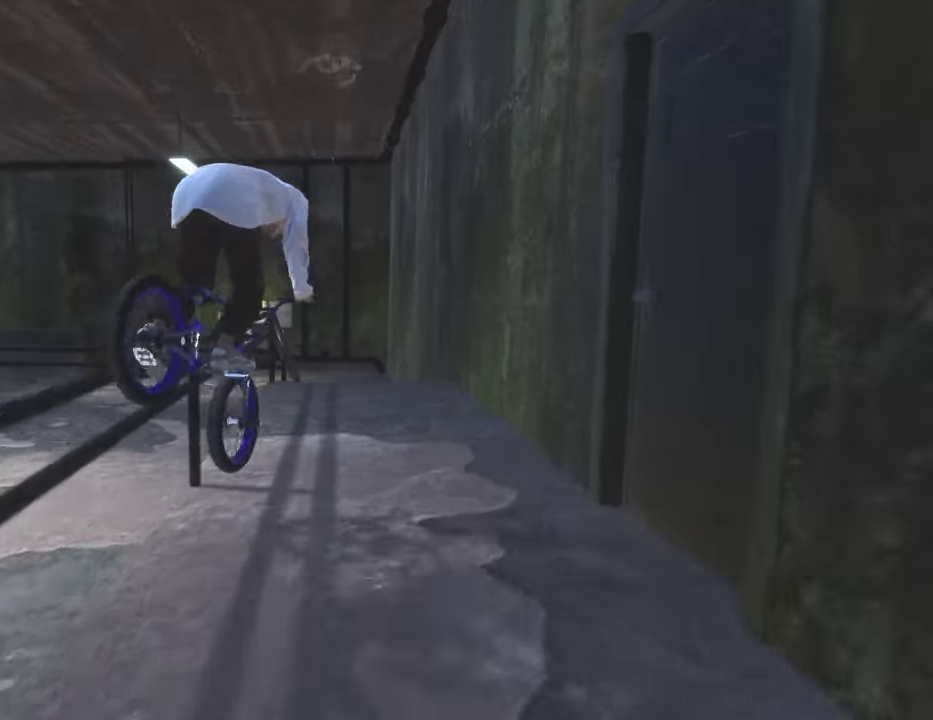
{"dt_ms": 900, "buttons": [], "left_stick": "up", "right_stick": "center", "events": [[33, "right_stick", "center"], [500, "DPAD_DOWN", "down"], [600, "DPAD_DOWN", "up"], [767, "A", "down"], [850, "left_stick", "up"], [867, "A", "up"]]}
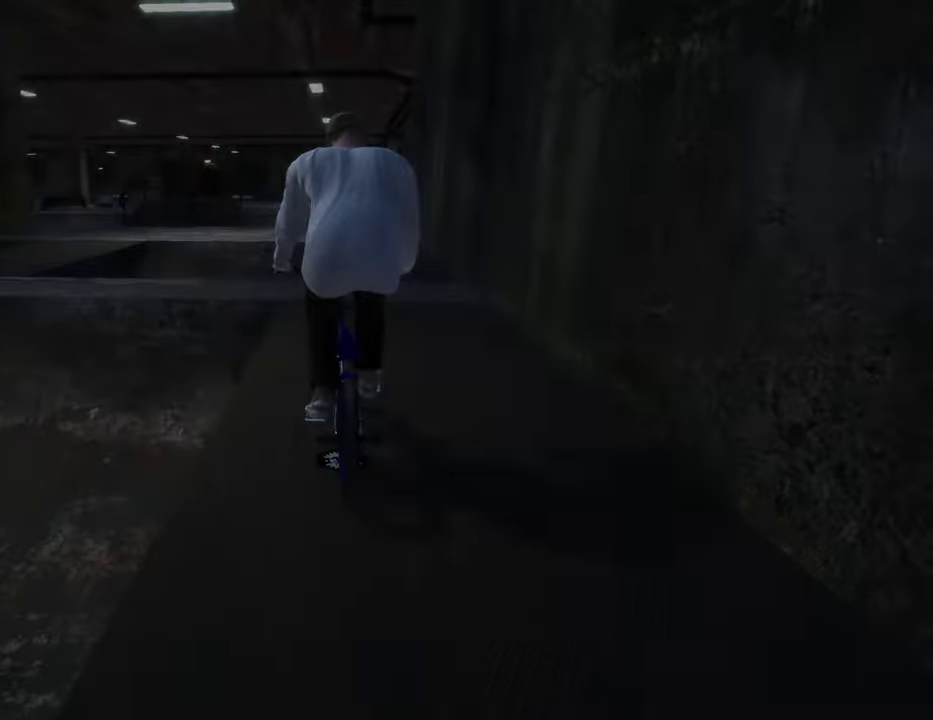
{"dt_ms": 300, "buttons": ["A"], "left_stick": "up-right", "right_stick": "center", "events": [[50, "A", "down"], [117, "left_stick", "up-right"], [167, "A", "up"], [267, "A", "down"]]}
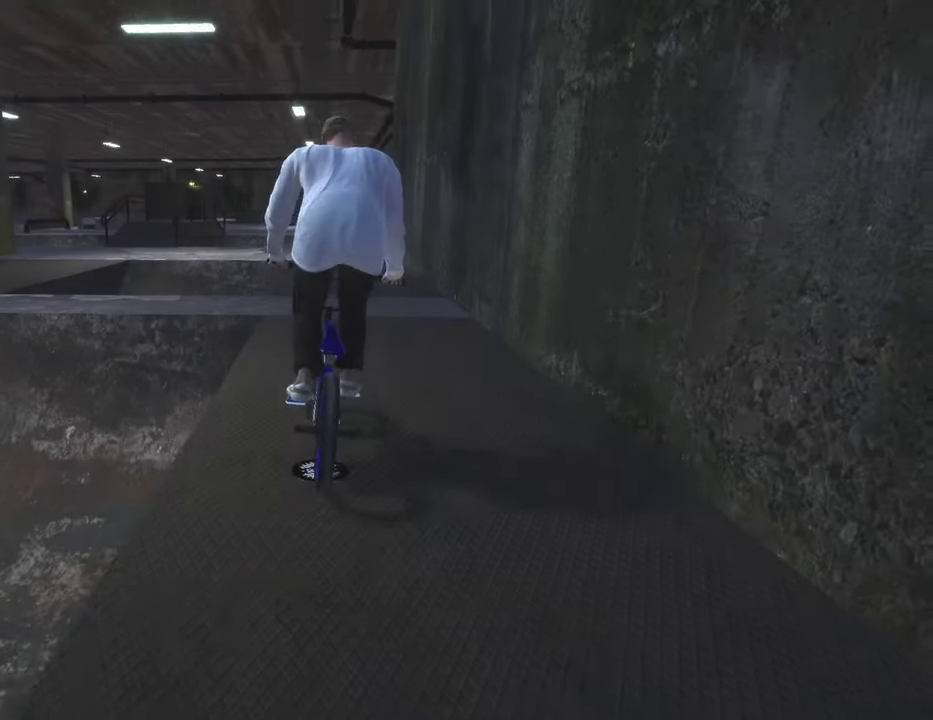
{"dt_ms": 600, "buttons": ["A"], "left_stick": "up", "right_stick": "center", "events": [[67, "A", "up"], [150, "A", "down"], [267, "A", "up"], [333, "A", "down"], [367, "left_stick", "up"], [450, "A", "up"], [533, "A", "down"]]}
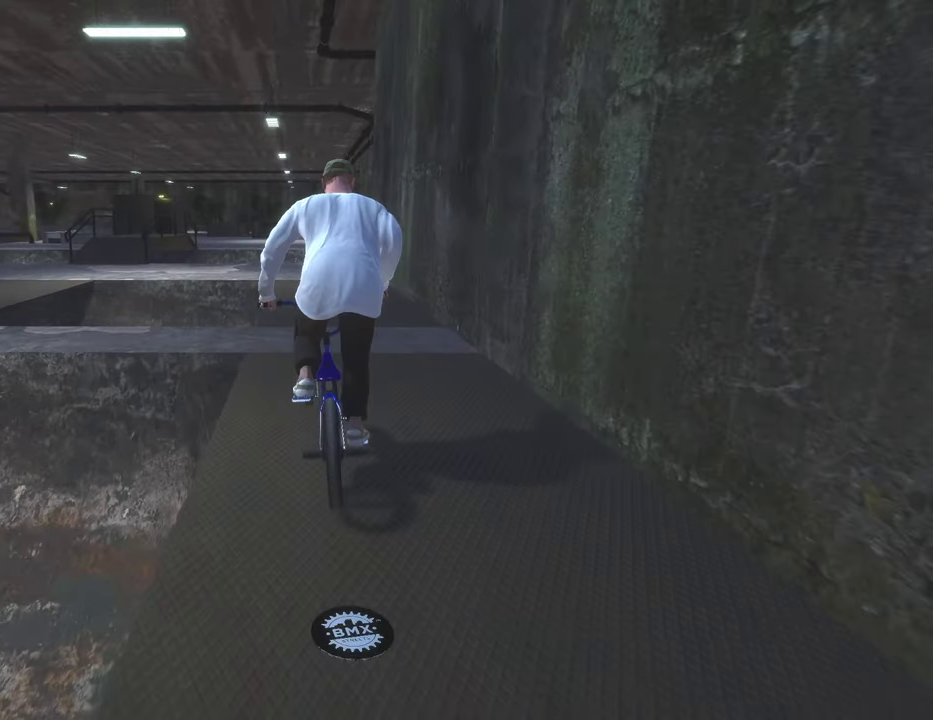
{"dt_ms": 400, "buttons": ["A"], "left_stick": "up", "right_stick": "center", "events": [[33, "A", "up"], [133, "A", "down"], [233, "A", "up"], [317, "A", "down"]]}
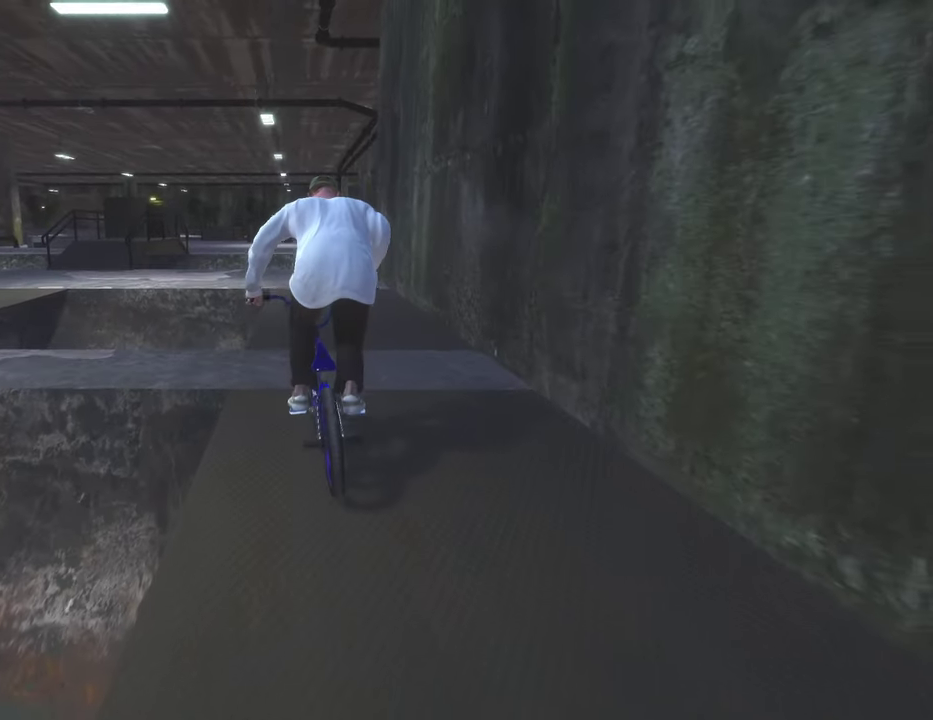
{"dt_ms": 400, "buttons": [], "left_stick": "center", "right_stick": "center", "events": [[17, "A", "up"], [117, "A", "down"], [217, "A", "up"], [233, "left_stick", "center"]]}
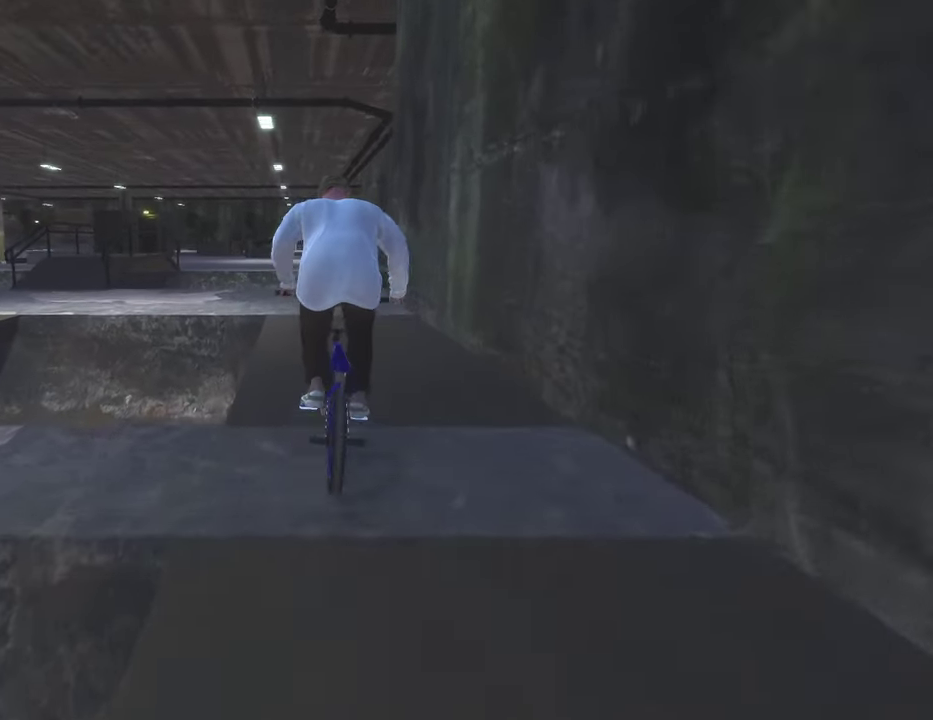
{"dt_ms": 600, "buttons": [], "left_stick": "center", "right_stick": "center", "events": [[133, "left_stick", "left"], [233, "left_stick", "center"]]}
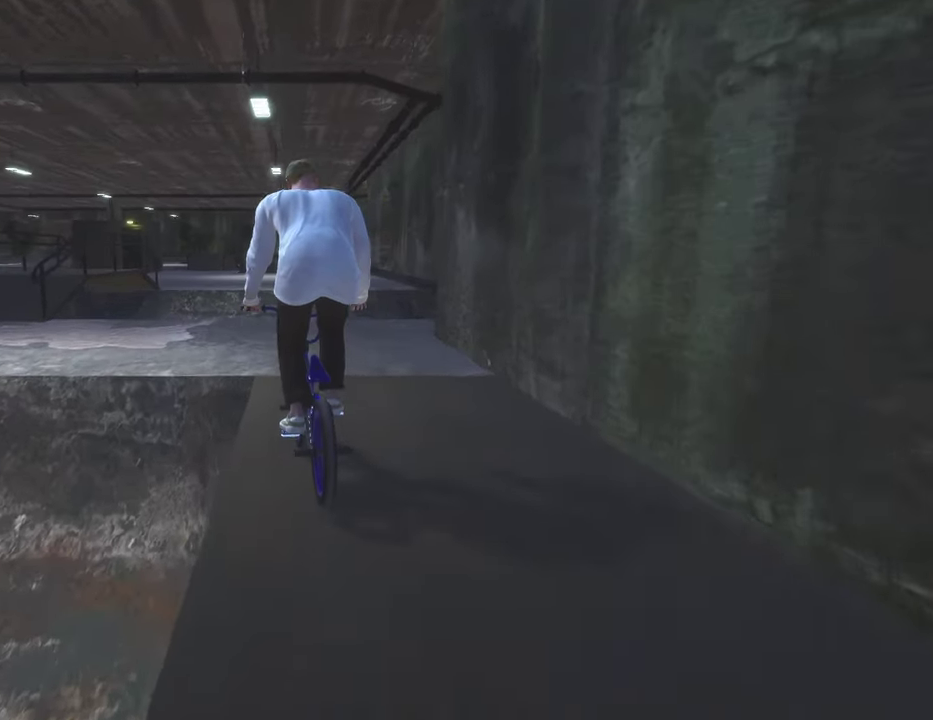
{"dt_ms": 300, "buttons": [], "left_stick": "center", "right_stick": "center", "events": [[133, "left_stick", "right"], [267, "left_stick", "center"]]}
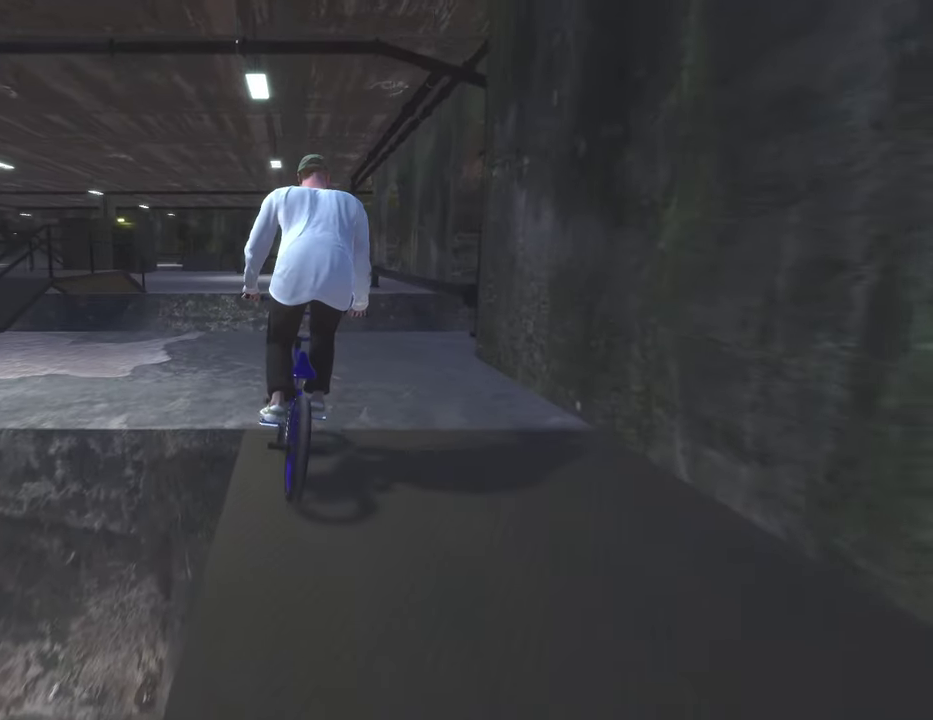
{"dt_ms": 800, "buttons": [], "left_stick": "down", "right_stick": "down", "events": [[167, "left_stick", "right"], [317, "left_stick", "center"], [633, "right_stick", "down"], [650, "left_stick", "down"]]}
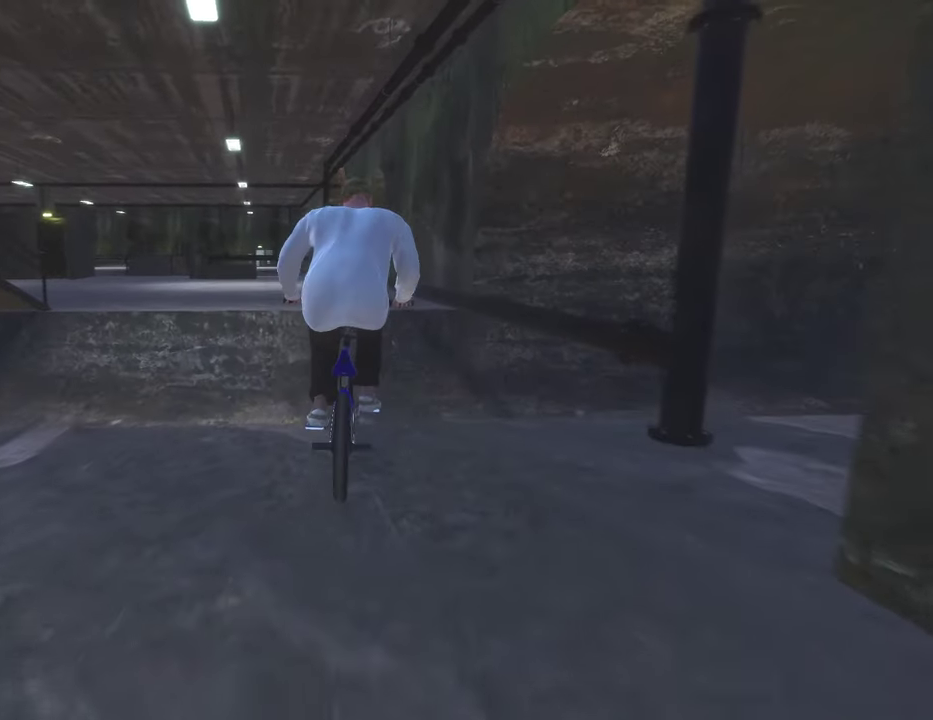
{"dt_ms": 400, "buttons": [], "left_stick": "down", "right_stick": "down", "events": []}
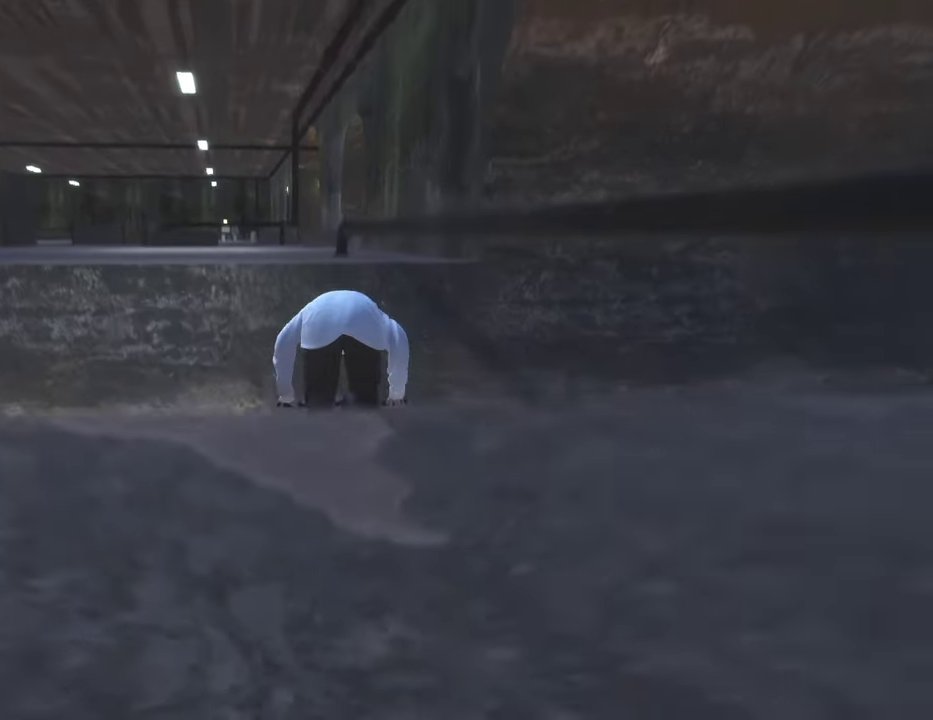
{"dt_ms": 500, "buttons": [], "left_stick": "down", "right_stick": "down", "events": [[50, "left_stick", "up-left"], [150, "left_stick", "up"], [250, "left_stick", "up-left"], [367, "left_stick", "center"], [417, "left_stick", "down"]]}
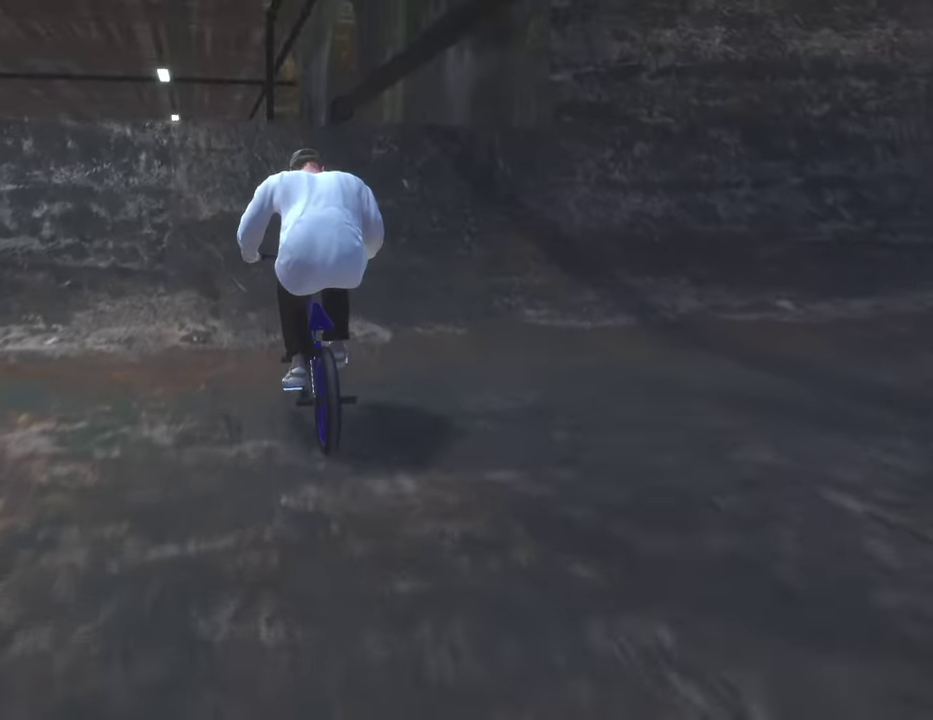
{"dt_ms": 500, "buttons": [], "left_stick": "down", "right_stick": "down", "events": [[167, "left_stick", "up"], [400, "left_stick", "down"]]}
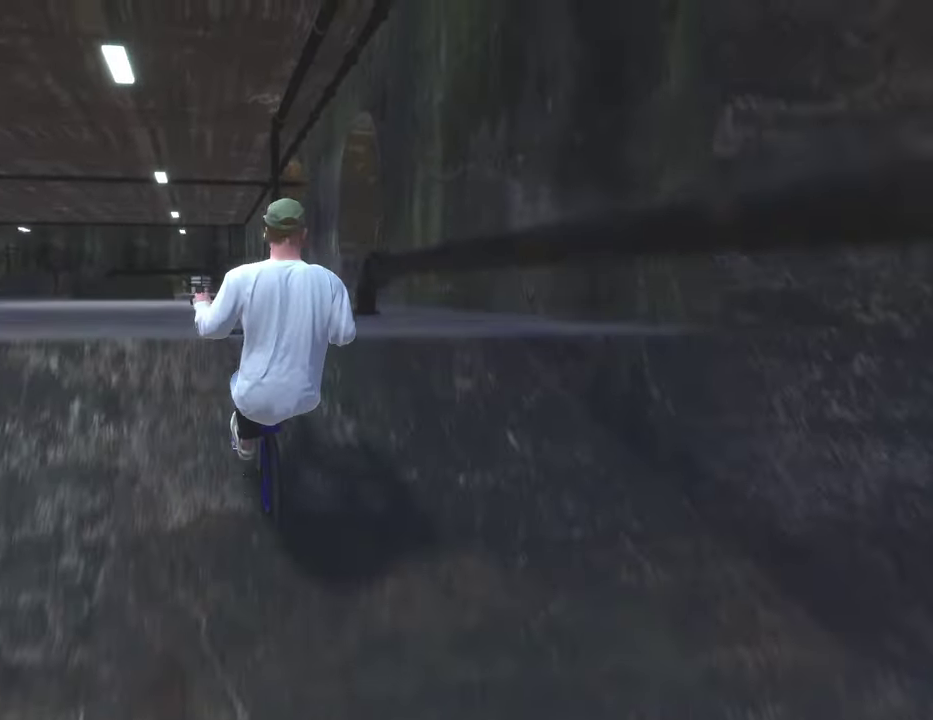
{"dt_ms": 300, "buttons": [], "left_stick": "down", "right_stick": "down", "events": []}
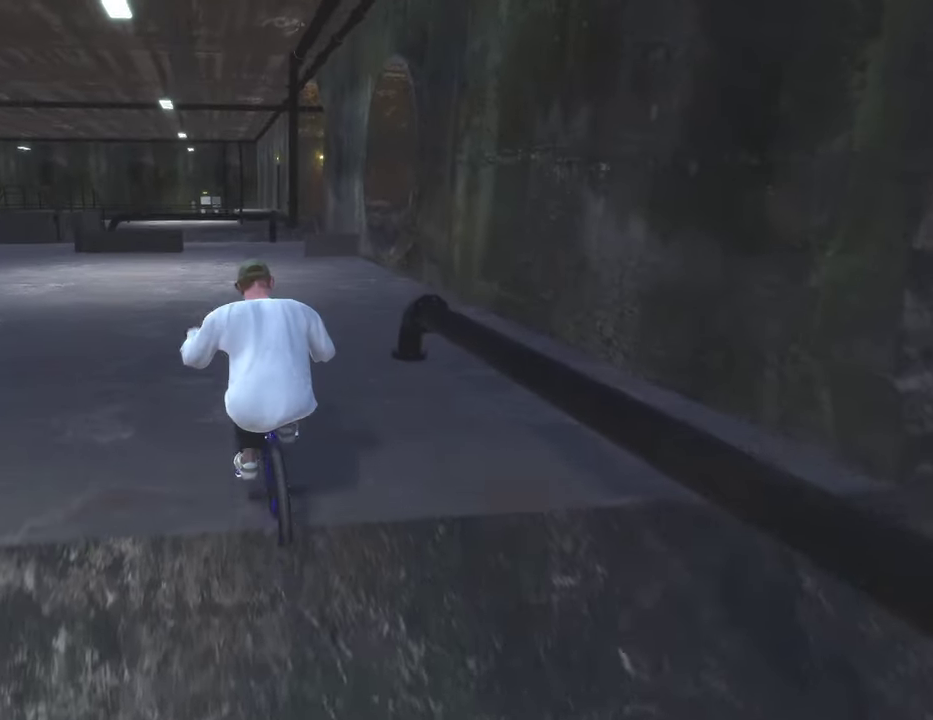
{"dt_ms": 700, "buttons": [], "left_stick": "up", "right_stick": "center", "events": [[83, "left_stick", "center"], [100, "right_stick", "center"], [200, "left_stick", "up"], [250, "A", "down"], [683, "A", "up"]]}
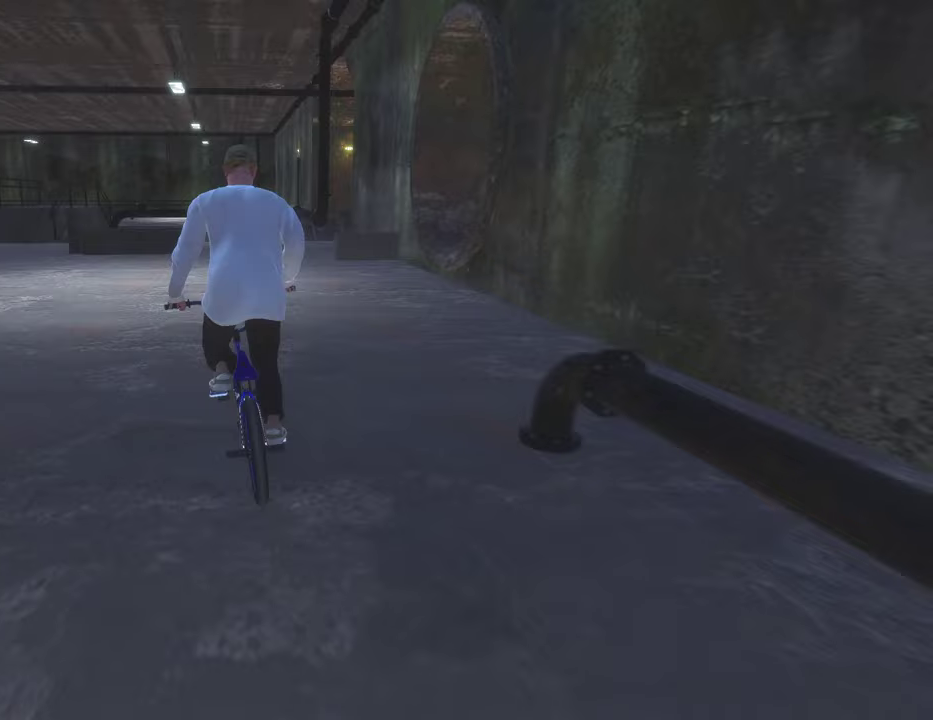
{"dt_ms": 500, "buttons": [], "left_stick": "center", "right_stick": "center", "events": [[167, "left_stick", "center"]]}
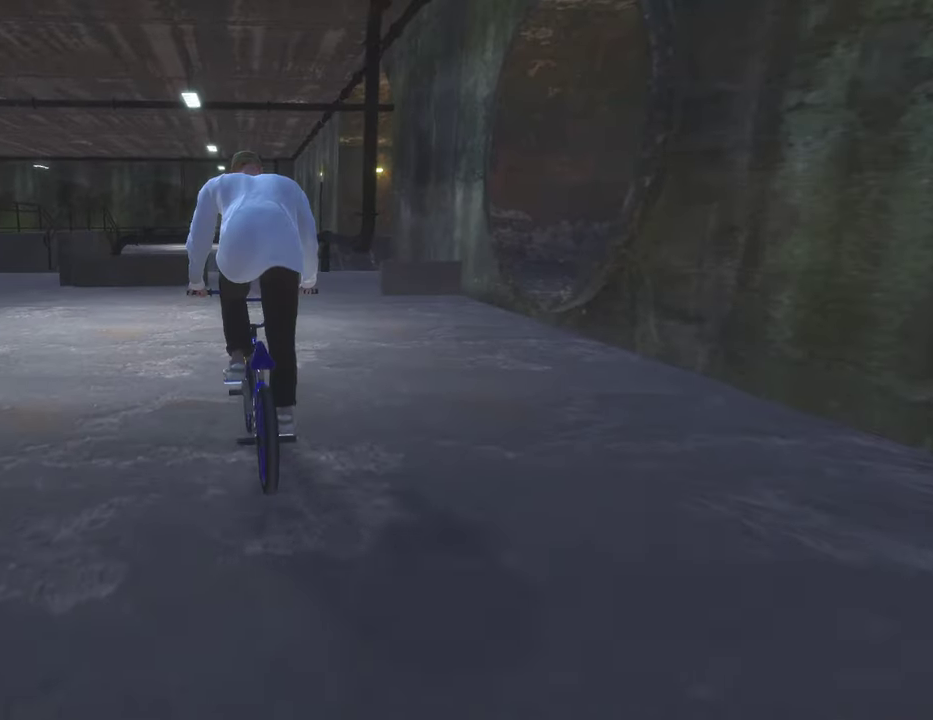
{"dt_ms": 400, "buttons": [], "left_stick": "right", "right_stick": "center", "events": [[17, "left_stick", "right"]]}
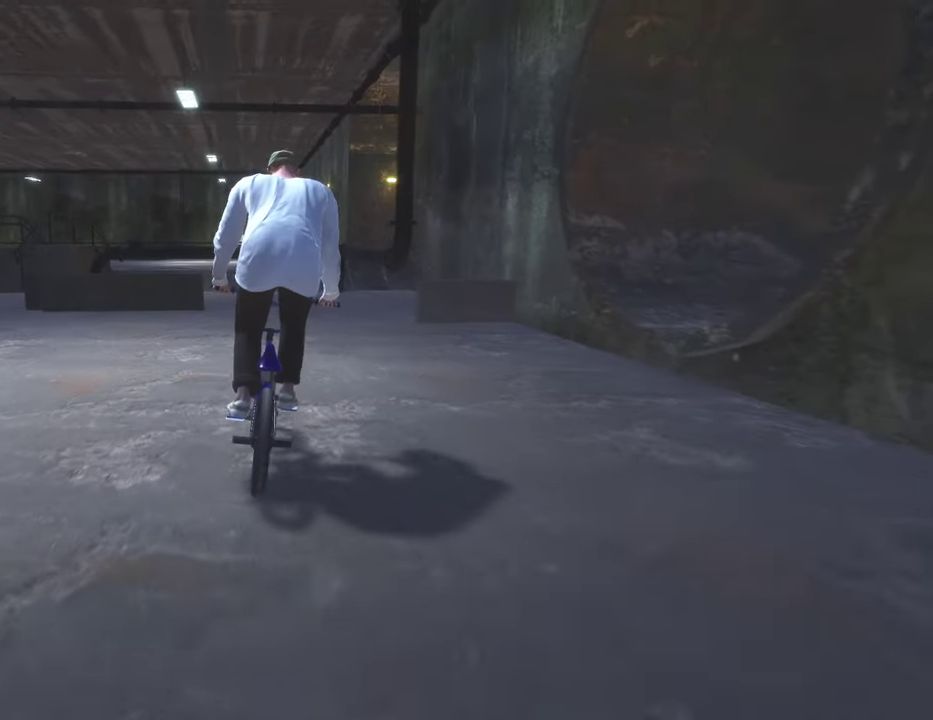
{"dt_ms": 600, "buttons": [], "left_stick": "center", "right_stick": "down", "events": [[150, "left_stick", "up-right"], [383, "right_stick", "down"], [550, "left_stick", "center"]]}
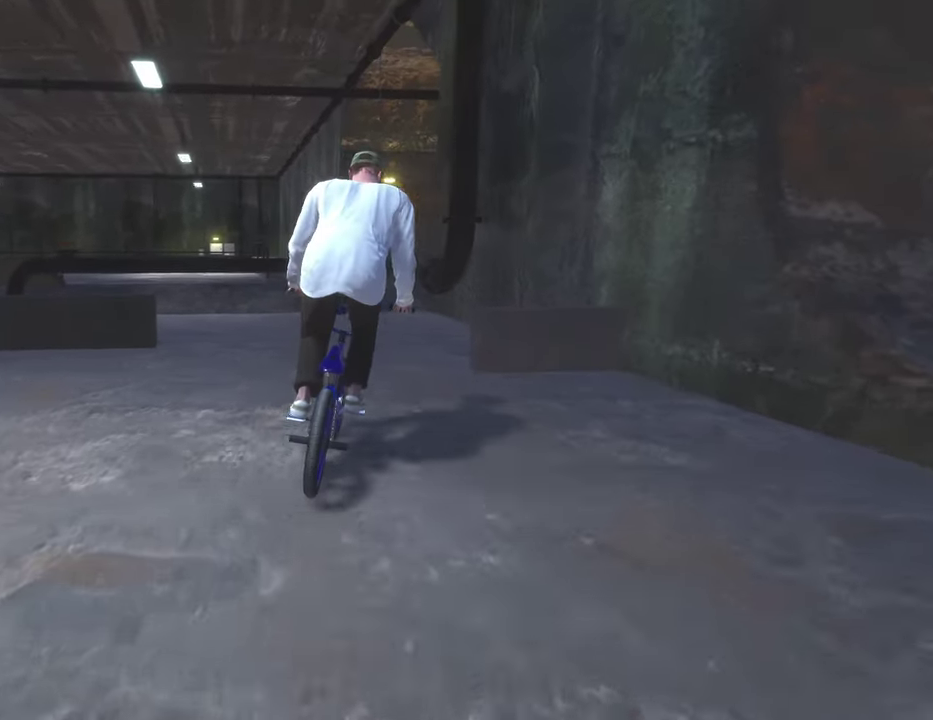
{"dt_ms": 500, "buttons": ["L2", "R2"], "left_stick": "center", "right_stick": "up", "events": [[150, "right_stick", "up"], [267, "right_stick", "center"], [367, "L2", "down"], [367, "R2", "down"], [367, "right_stick", "up"]]}
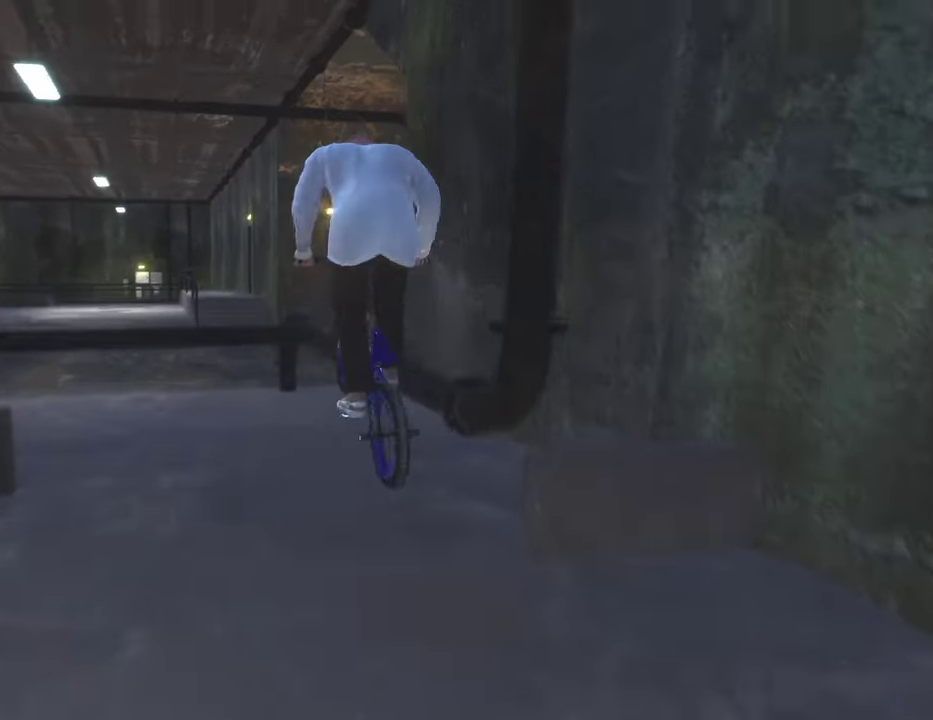
{"dt_ms": 500, "buttons": ["R2"], "left_stick": "center", "right_stick": "down", "events": [[50, "R2", "up"], [50, "right_stick", "center"], [67, "L2", "up"], [350, "right_stick", "down"], [367, "R2", "down"]]}
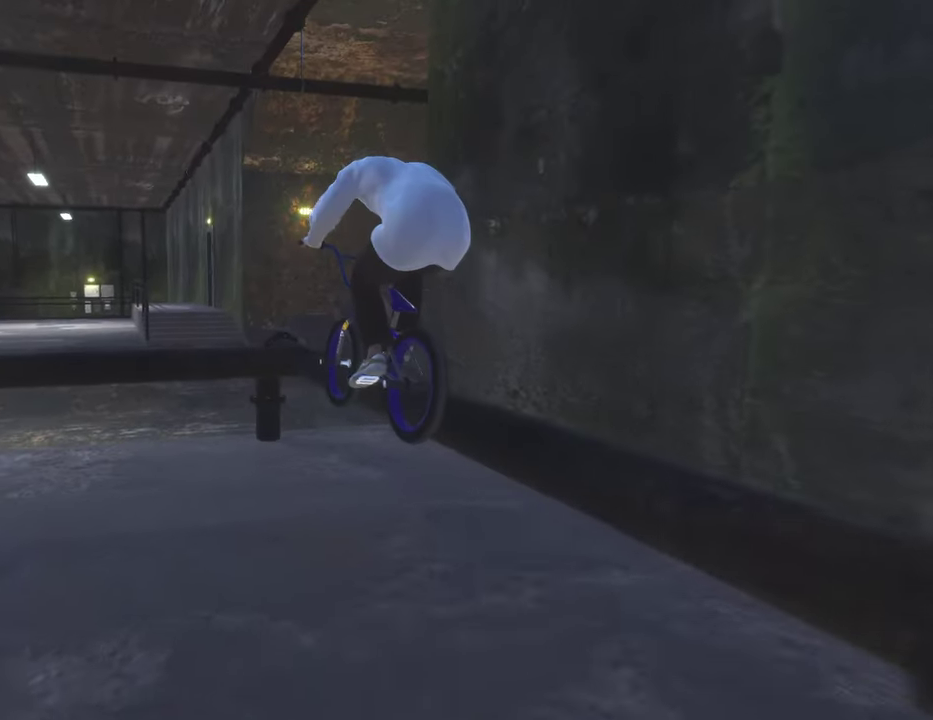
{"dt_ms": 300, "buttons": ["R1"], "left_stick": "center", "right_stick": "down", "events": [[17, "right_stick", "up"], [83, "R2", "up"], [100, "right_stick", "center"], [250, "right_stick", "down"], [267, "R1", "down"]]}
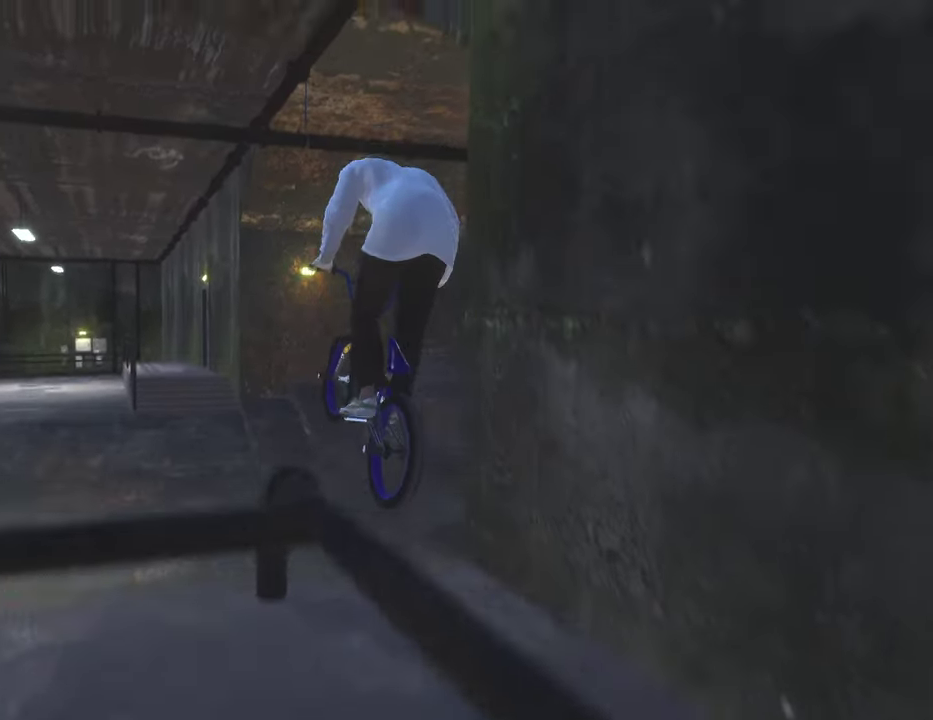
{"dt_ms": 800, "buttons": [], "left_stick": "up-left", "right_stick": "center", "events": [[67, "R1", "up"], [83, "right_stick", "center"], [700, "left_stick", "down-left"], [783, "left_stick", "up-left"]]}
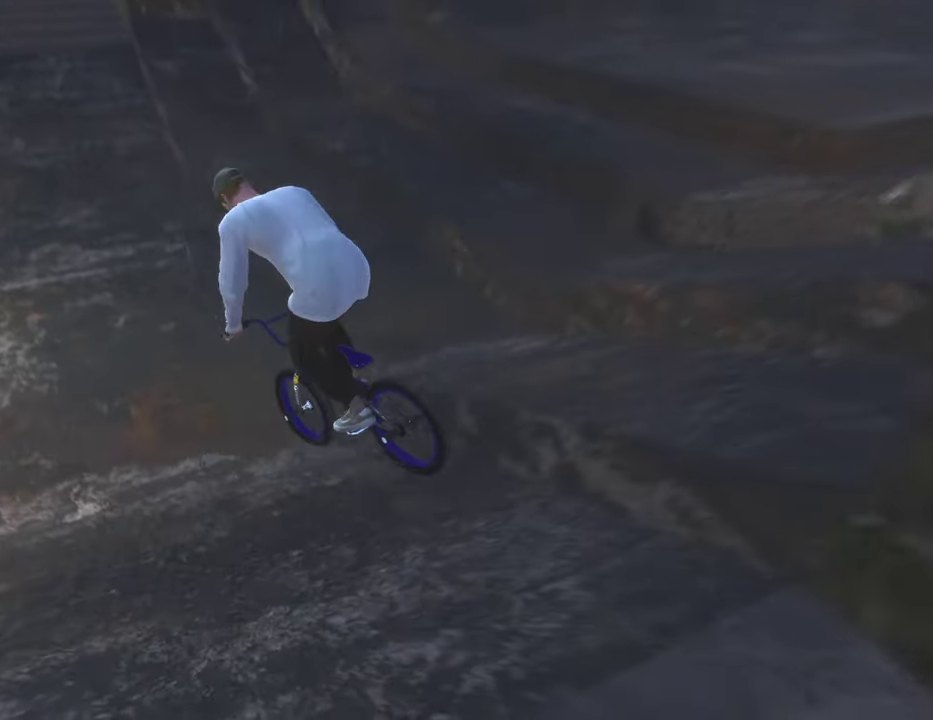
{"dt_ms": 400, "buttons": [], "left_stick": "up", "right_stick": "center", "events": [[17, "left_stick", "up"], [50, "A", "down"], [150, "A", "up"], [150, "left_stick", "up-right"], [233, "A", "down"], [333, "A", "up"], [333, "left_stick", "up"]]}